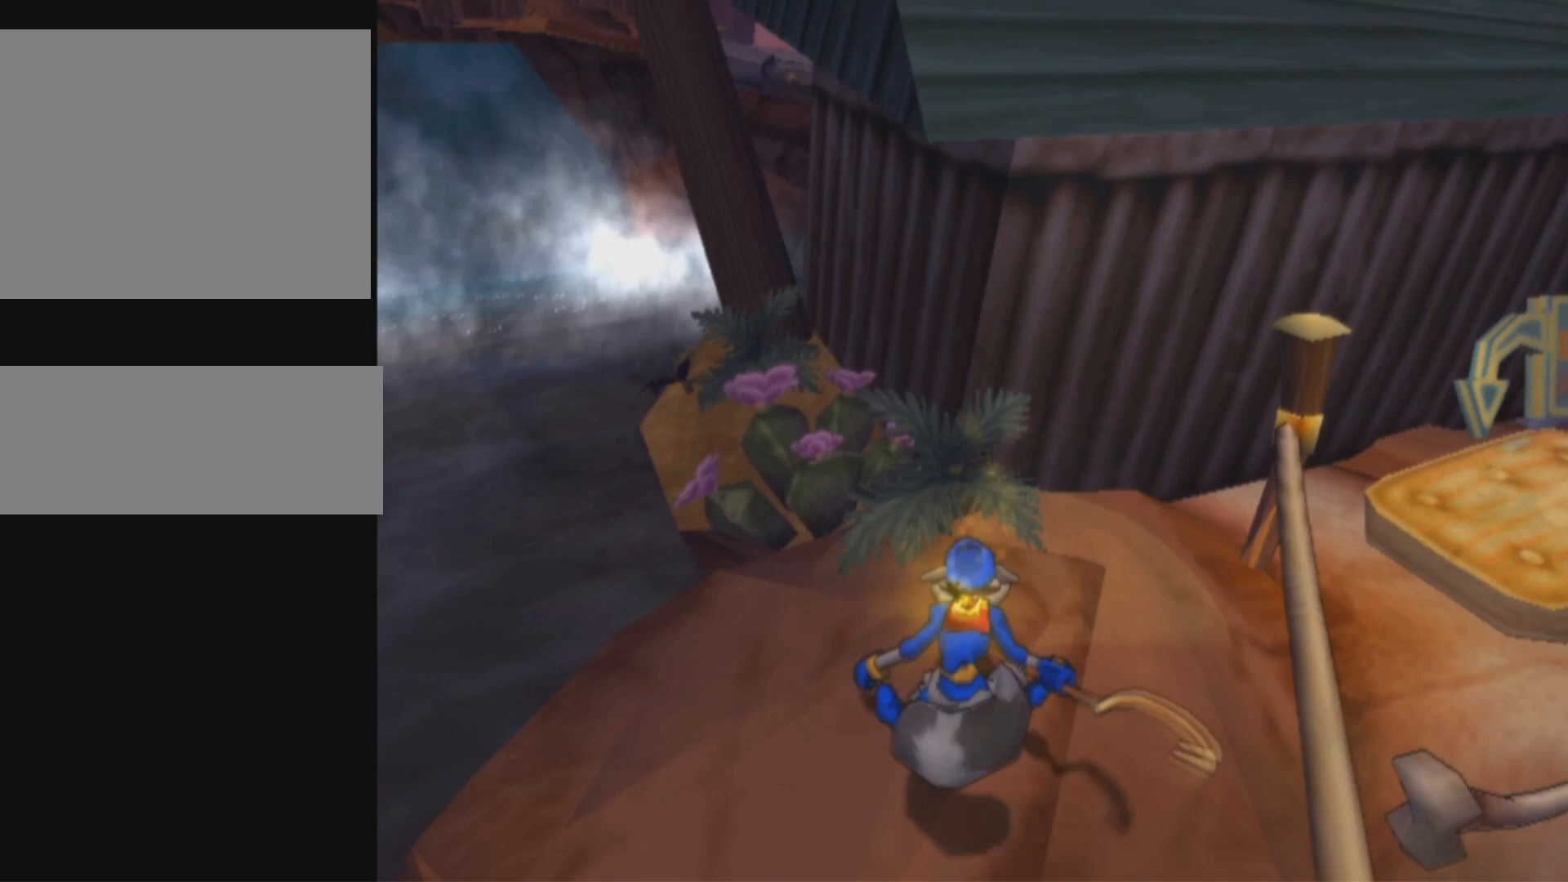
Gameplay with a controller (PlayStation layout); each line is a JSON object with the inputs held at the frame after it. "events" lists button and stick changes between this image and that frame as [ms after this image, input, new state], when the widget could be followed in between.
{"buttons": ["DPAD_UP", "DPAD_RIGHT"], "left_stick": "center", "right_stick": "center", "events": [[116, "DPAD_UP", "down"], [133, "DPAD_RIGHT", "down"]]}
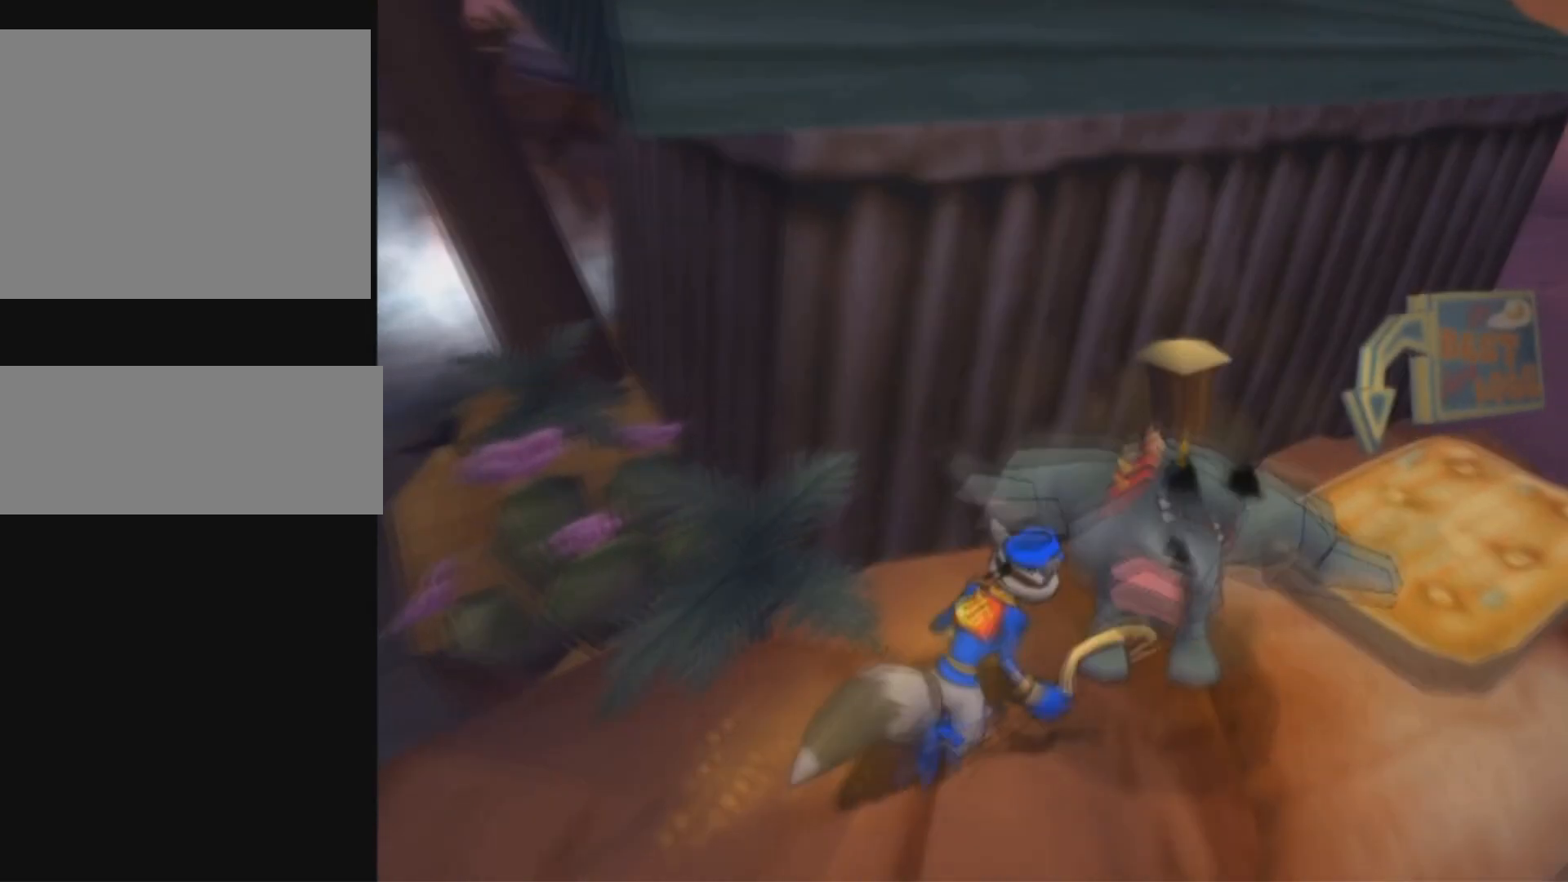
{"buttons": ["DPAD_UP", "DPAD_RIGHT"], "left_stick": "center", "right_stick": "center", "events": []}
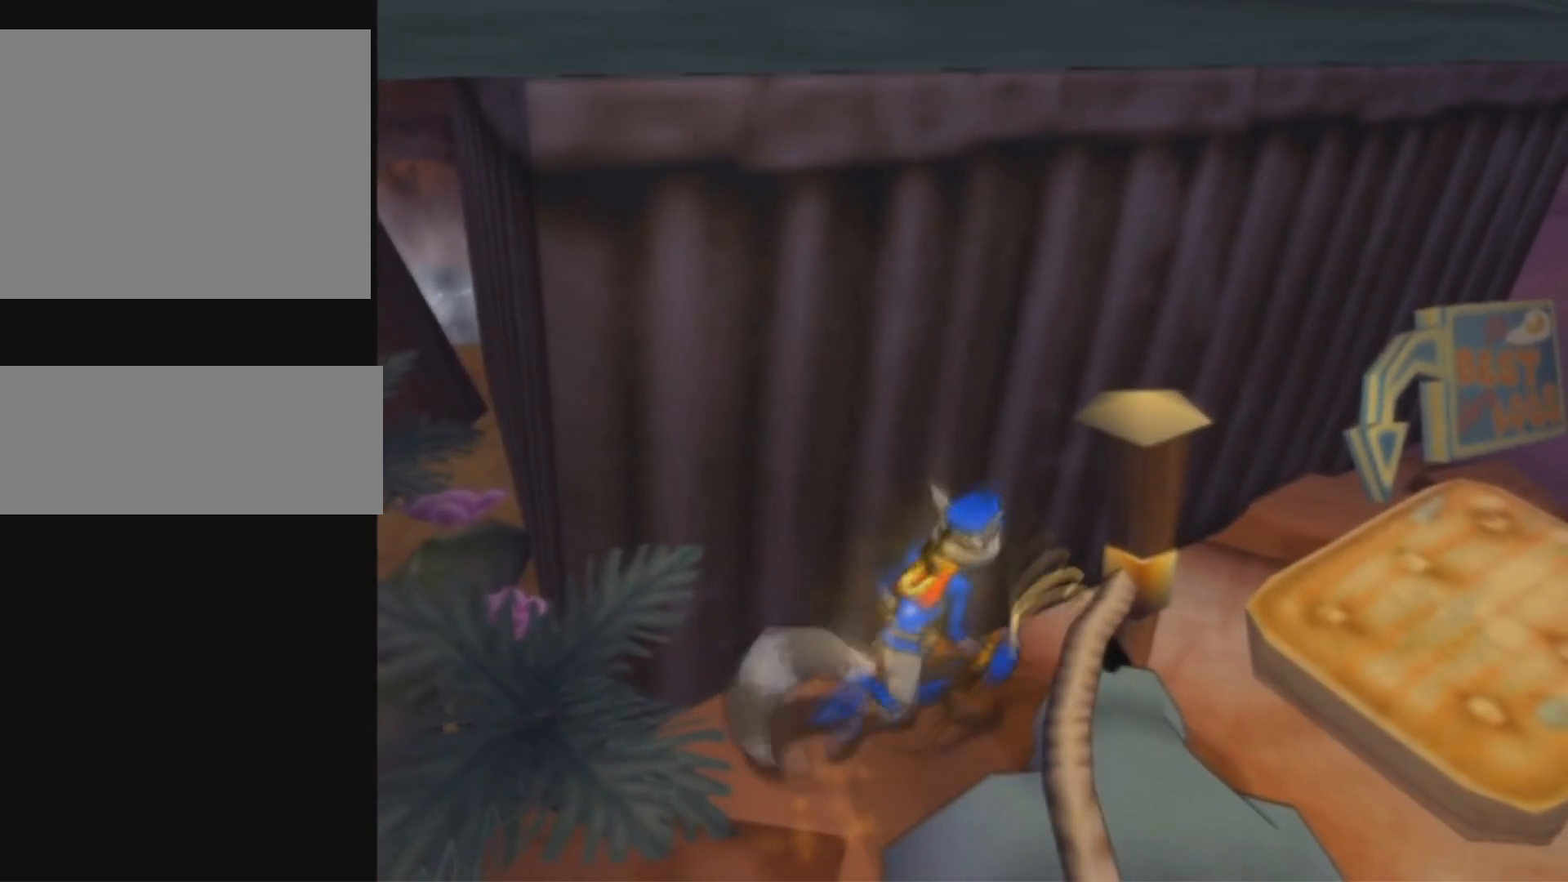
{"buttons": ["DPAD_UP"], "left_stick": "center", "right_stick": "center", "events": [[217, "DPAD_RIGHT", "up"]]}
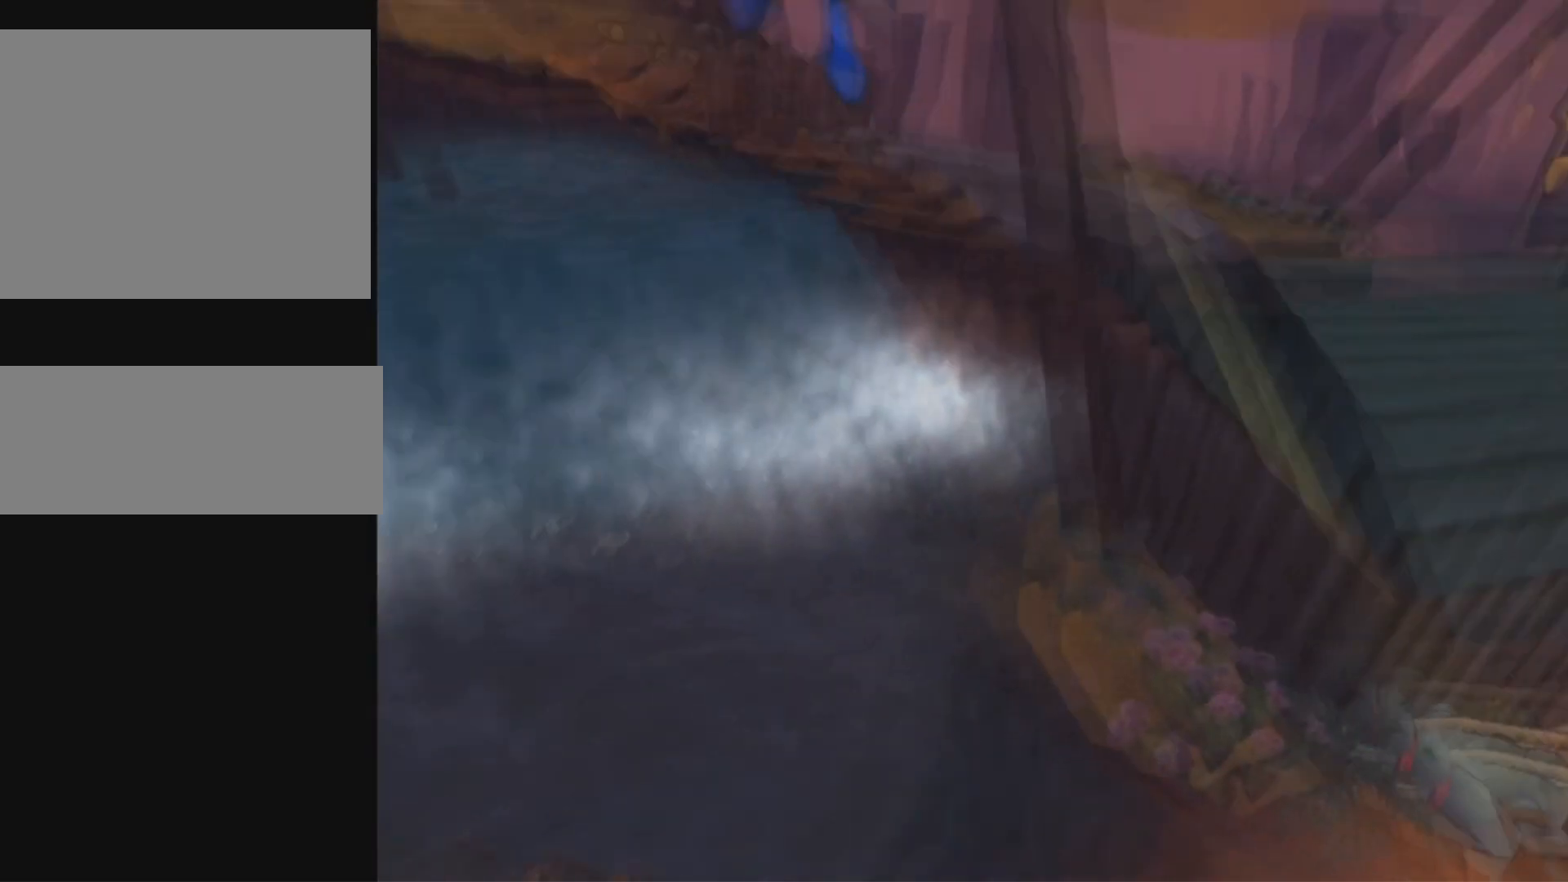
{"buttons": ["DPAD_RIGHT"], "left_stick": "center", "right_stick": "center", "events": [[484, "DPAD_RIGHT", "down"], [501, "DPAD_UP", "up"]]}
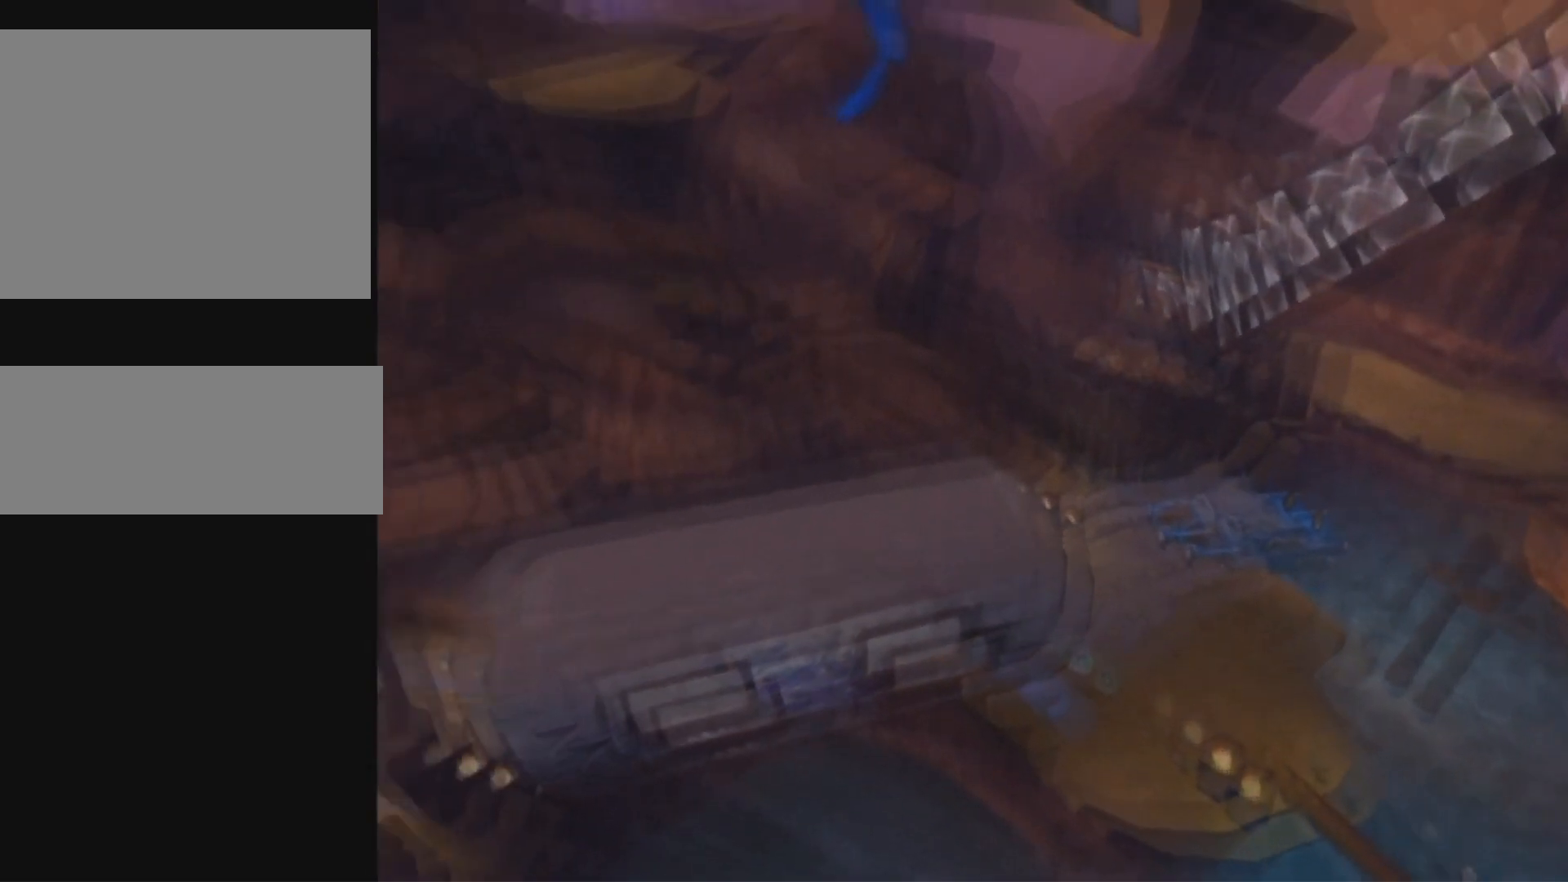
{"buttons": ["DPAD_RIGHT"], "left_stick": "center", "right_stick": "center", "events": []}
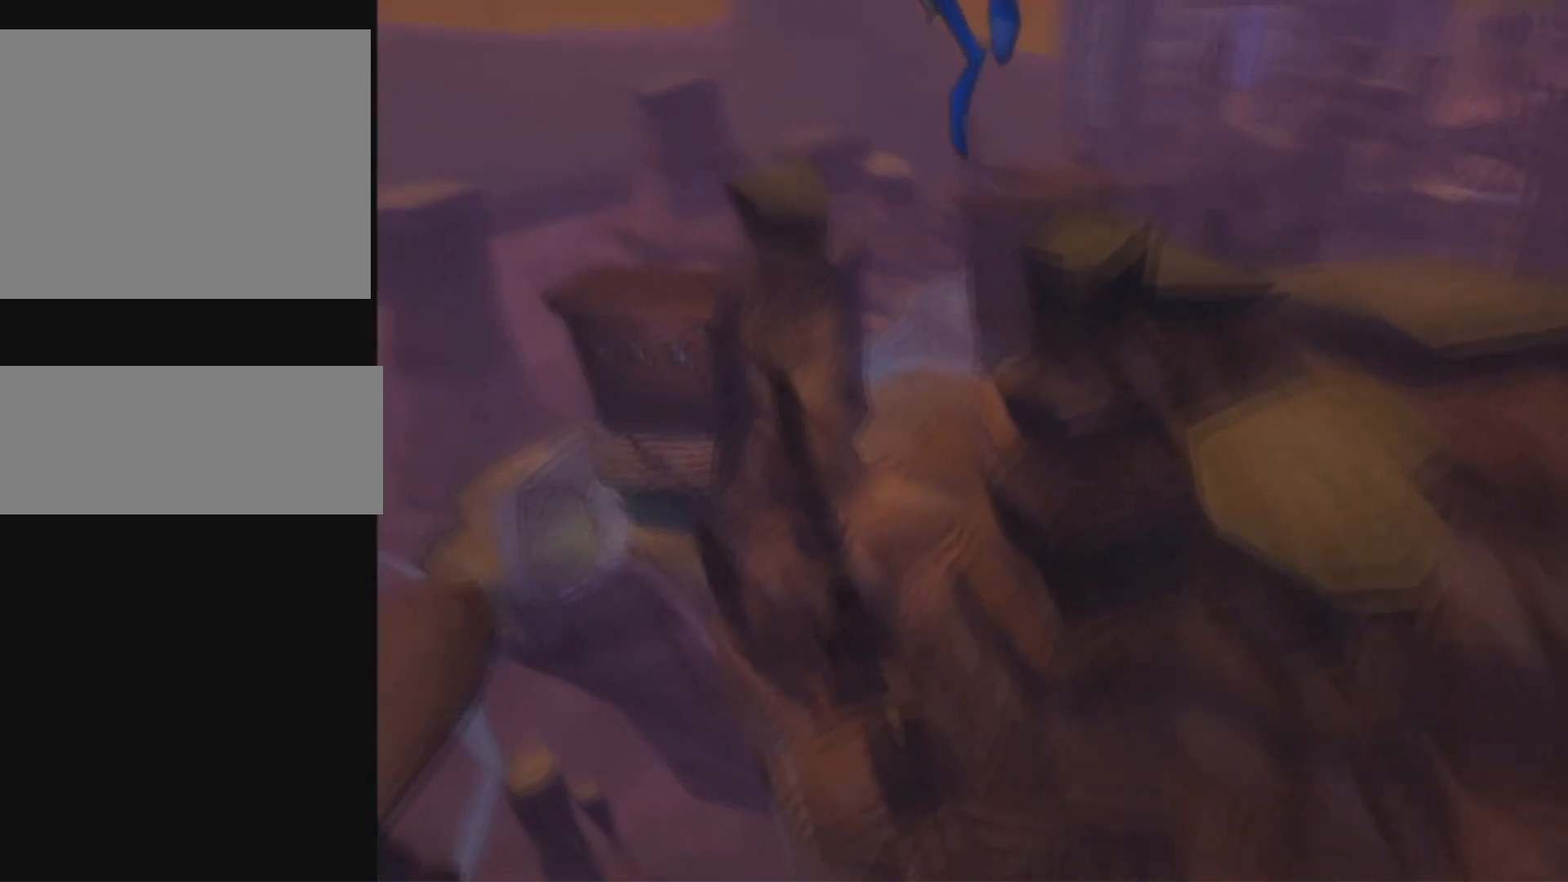
{"buttons": ["DPAD_RIGHT"], "left_stick": "center", "right_stick": "center", "events": []}
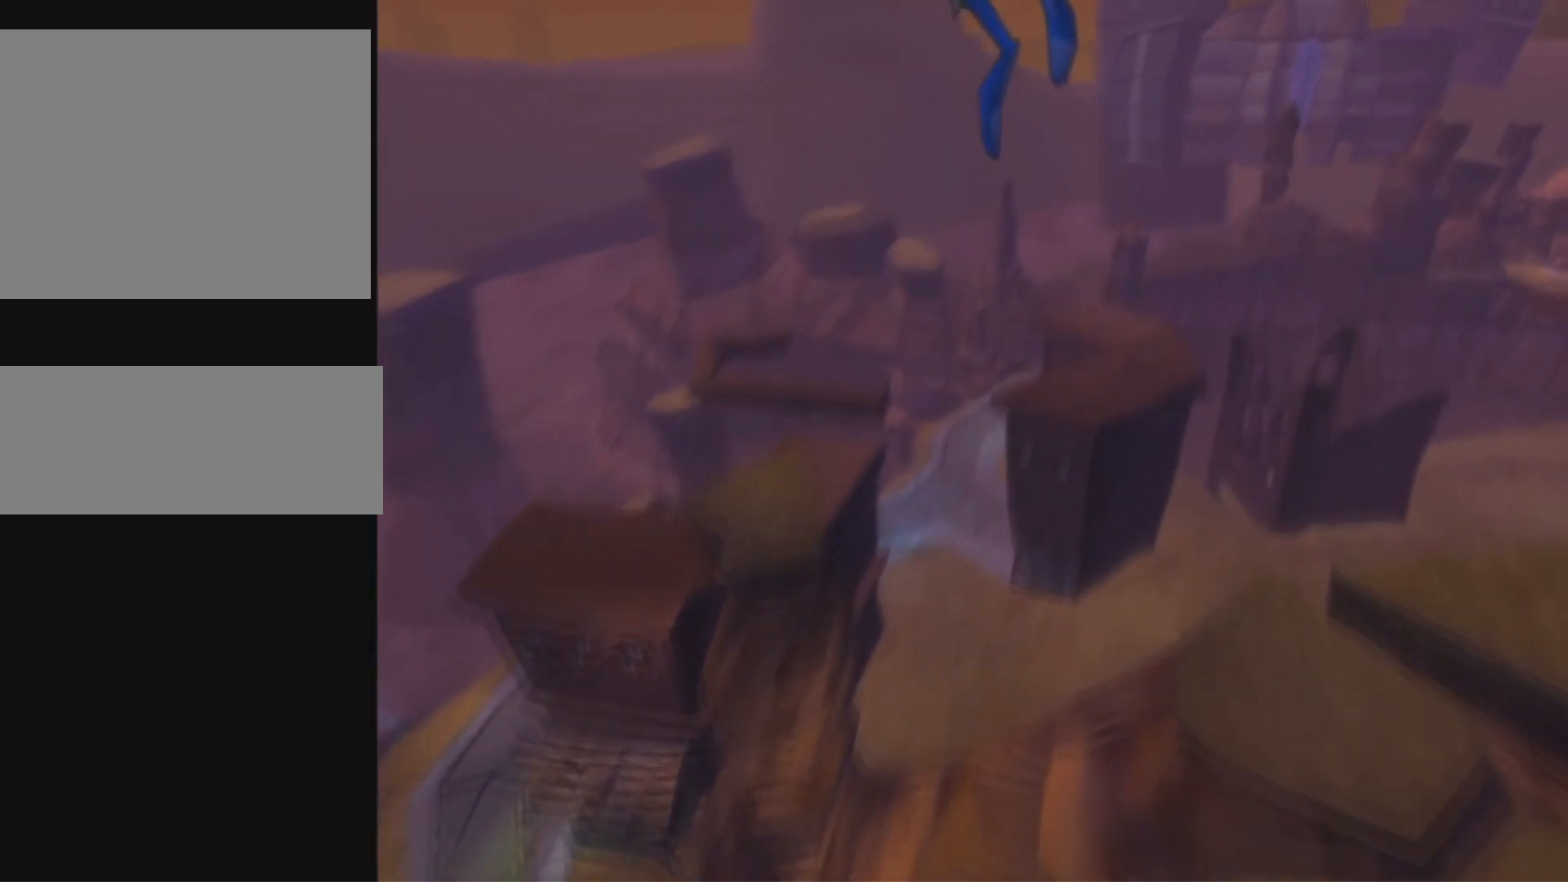
{"buttons": ["DPAD_RIGHT"], "left_stick": "center", "right_stick": "center", "events": []}
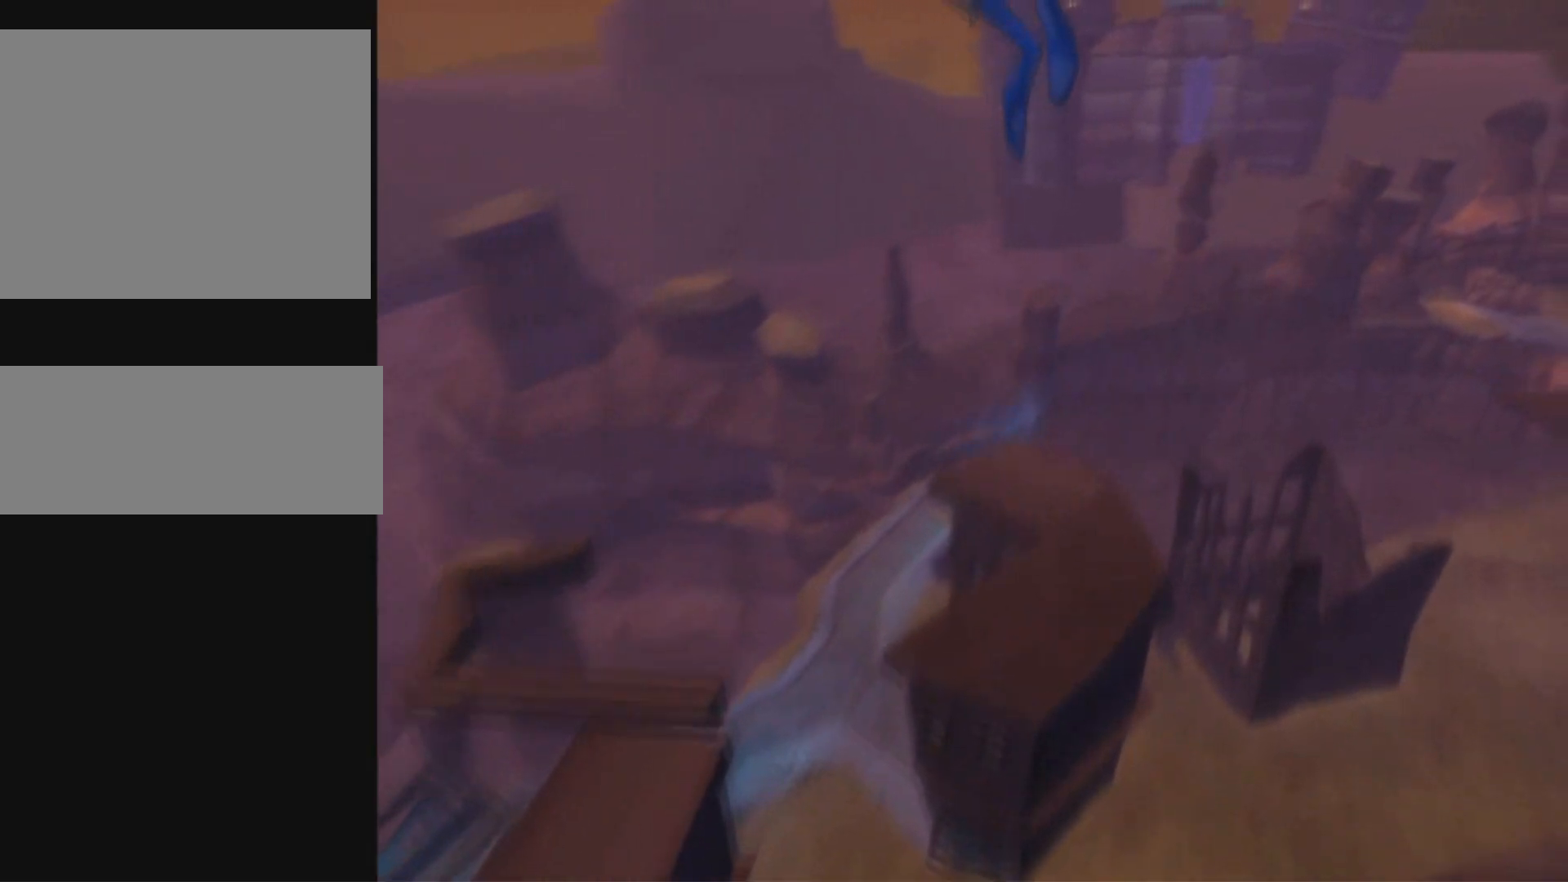
{"buttons": ["DPAD_RIGHT"], "left_stick": "center", "right_stick": "center", "events": []}
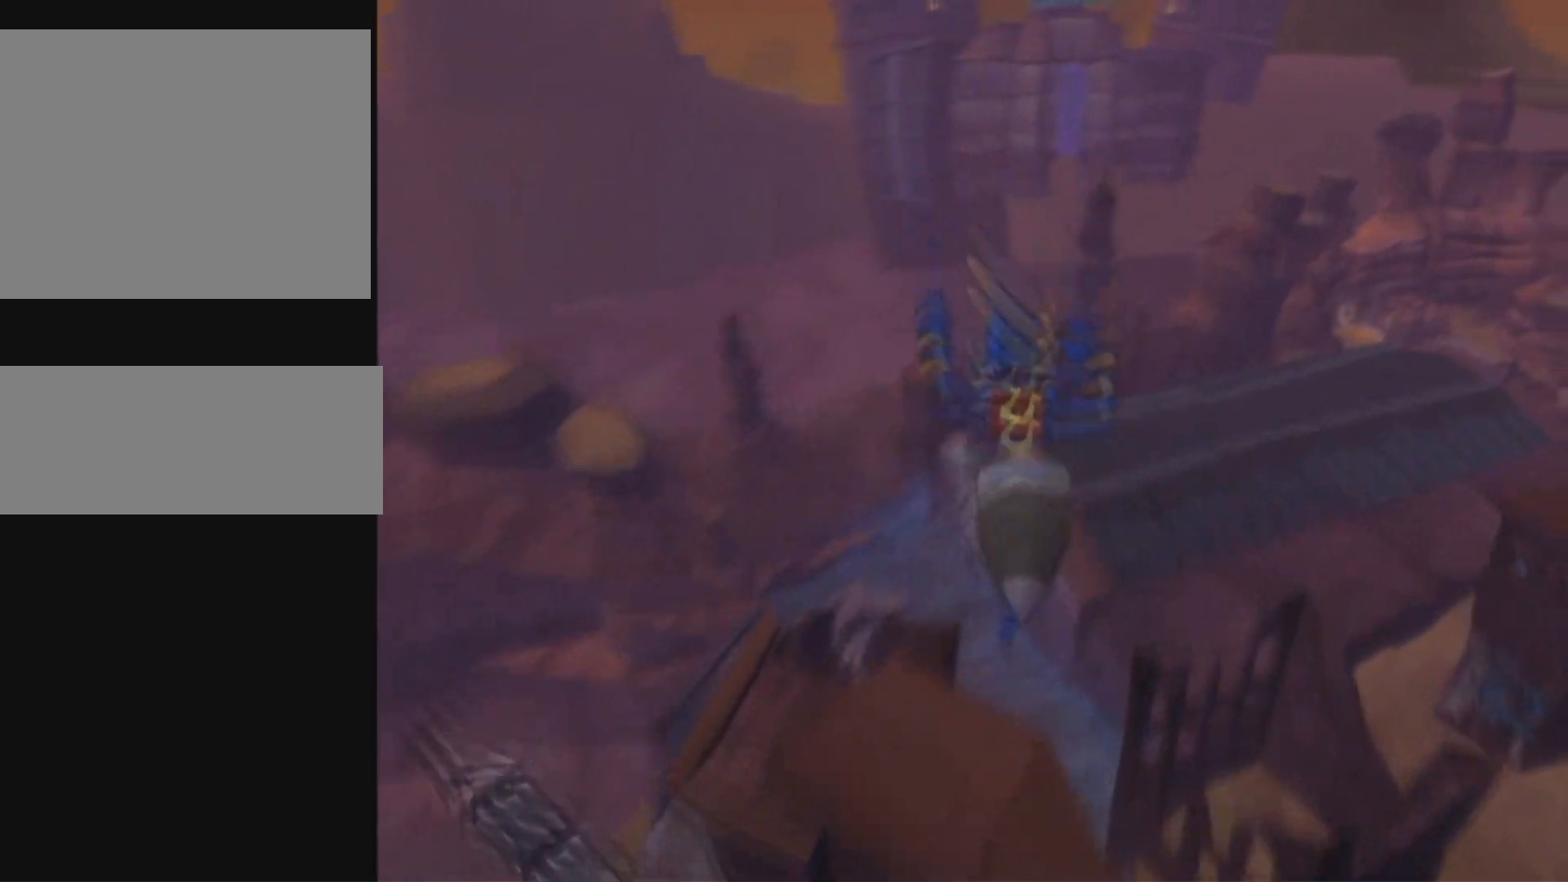
{"buttons": ["DPAD_RIGHT"], "left_stick": "center", "right_stick": "center", "events": []}
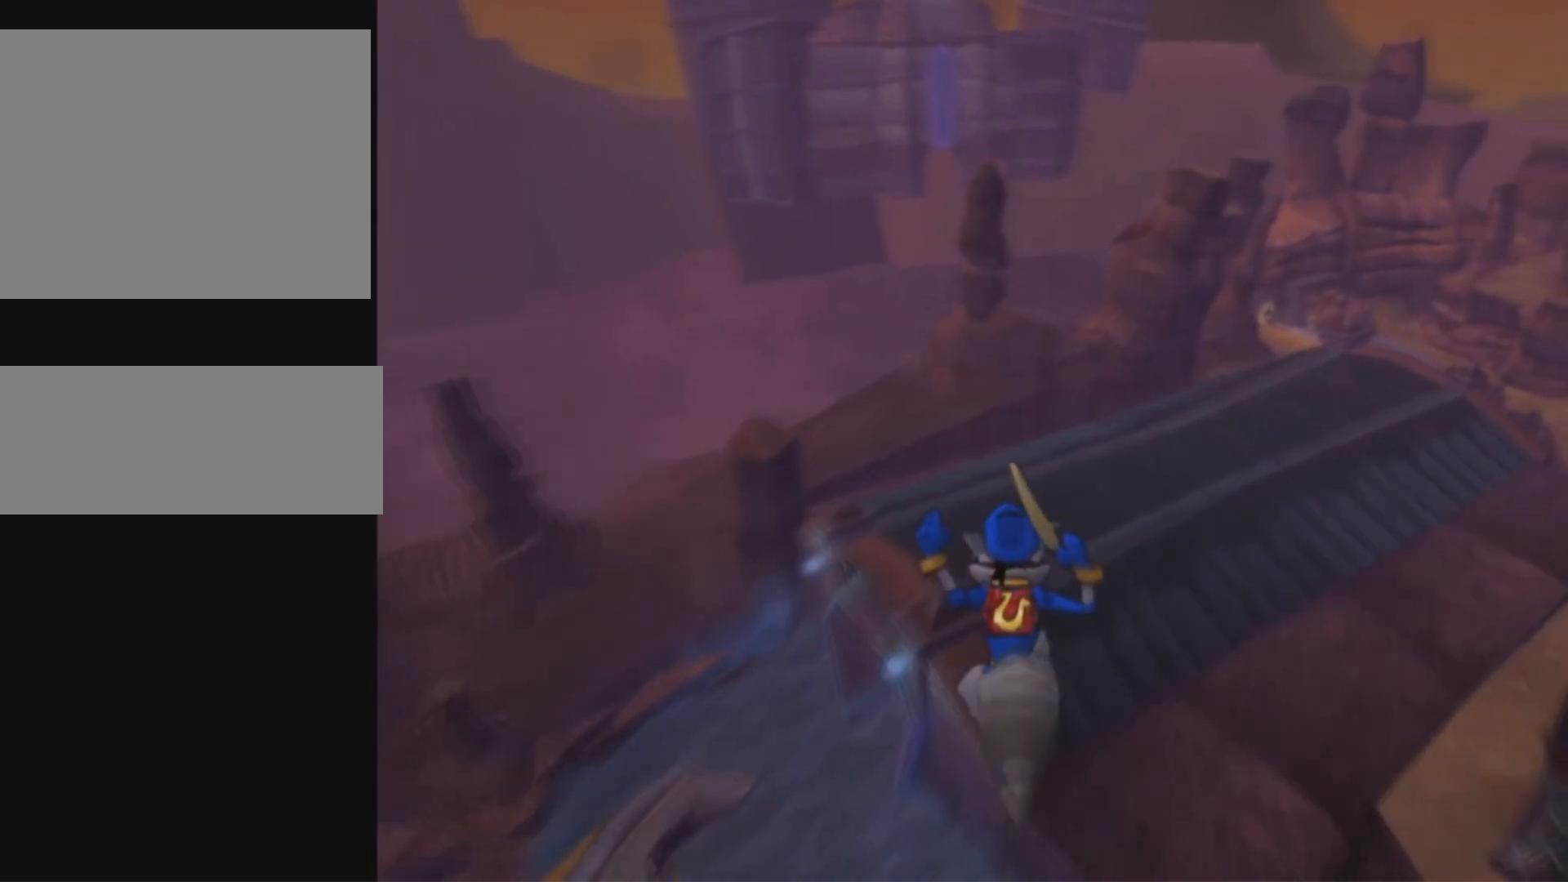
{"buttons": ["DPAD_RIGHT"], "left_stick": "center", "right_stick": "center", "events": [[217, "DPAD_DOWN", "down"], [351, "DPAD_DOWN", "up"]]}
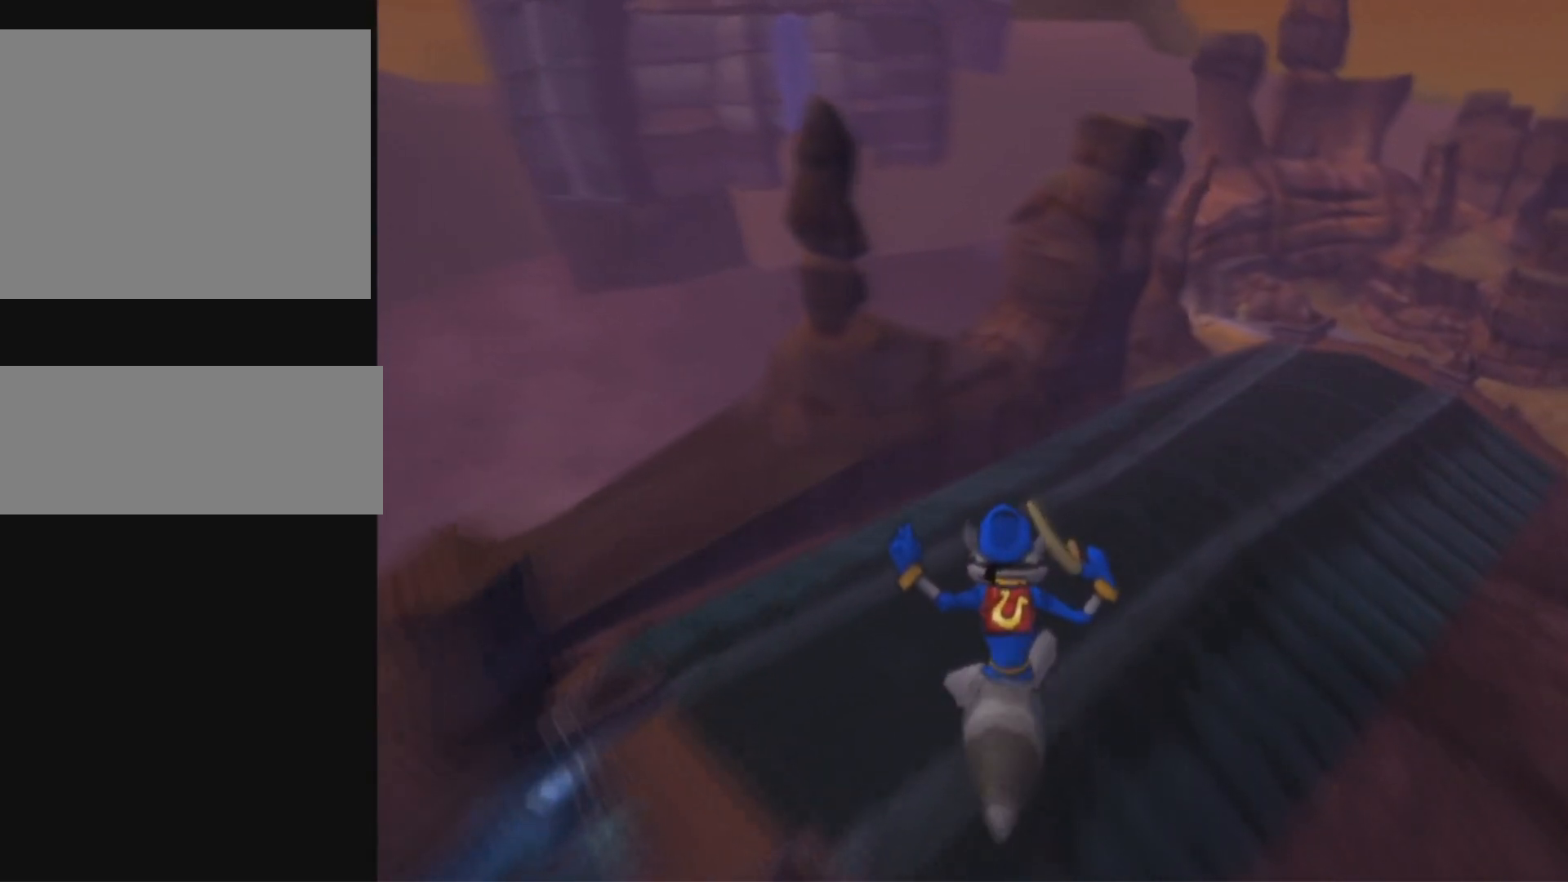
{"buttons": ["DPAD_DOWN", "DPAD_RIGHT"], "left_stick": "center", "right_stick": "center", "events": [[133, "DPAD_DOWN", "down"]]}
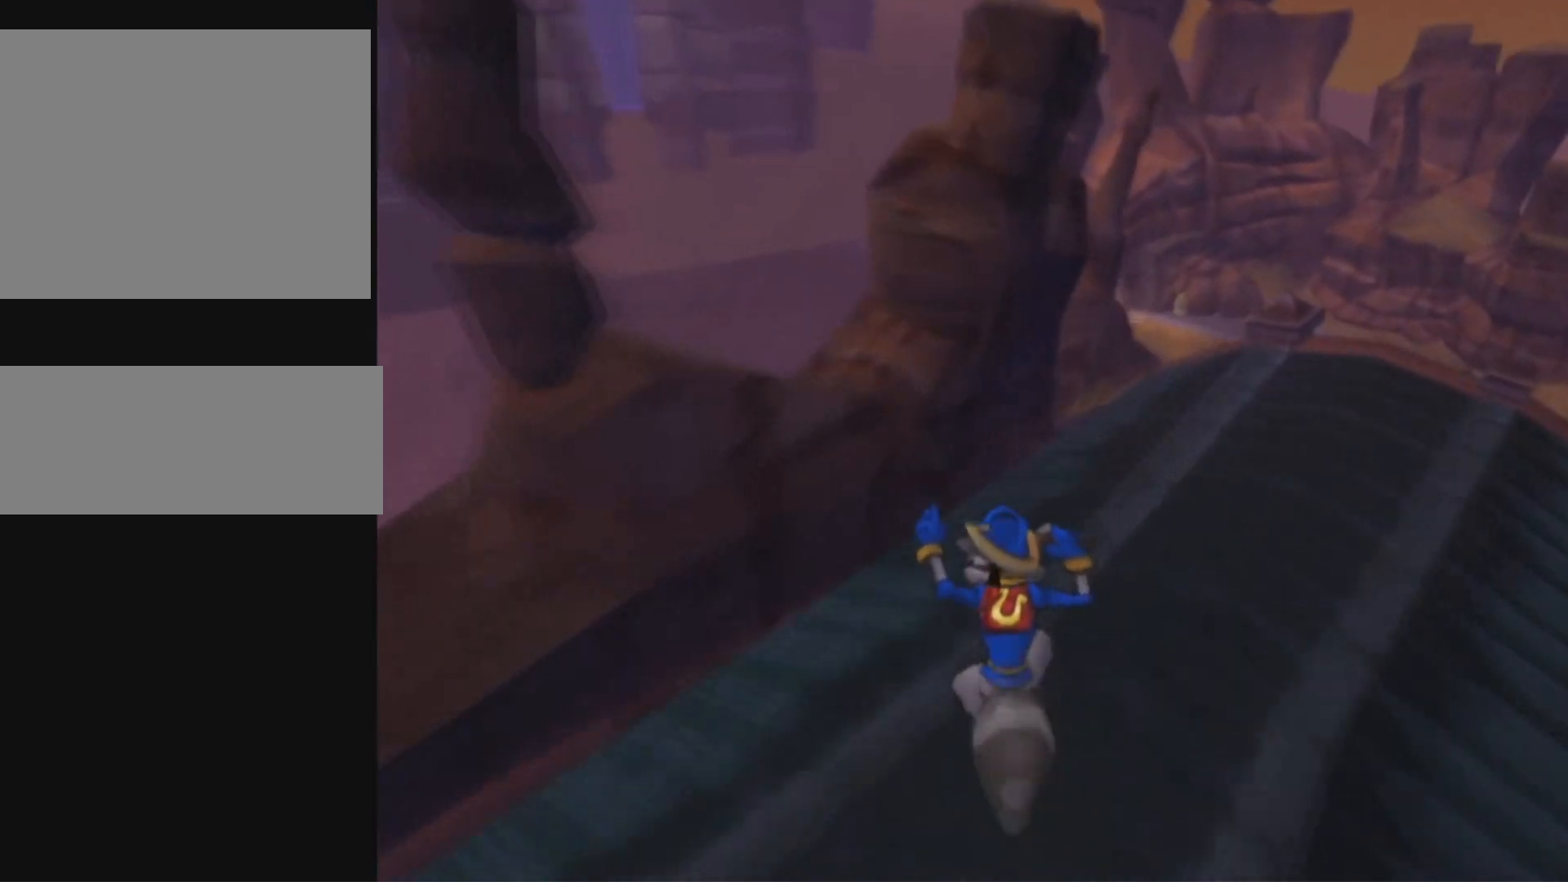
{"buttons": ["DPAD_RIGHT"], "left_stick": "center", "right_stick": "center", "events": [[250, "DPAD_DOWN", "up"]]}
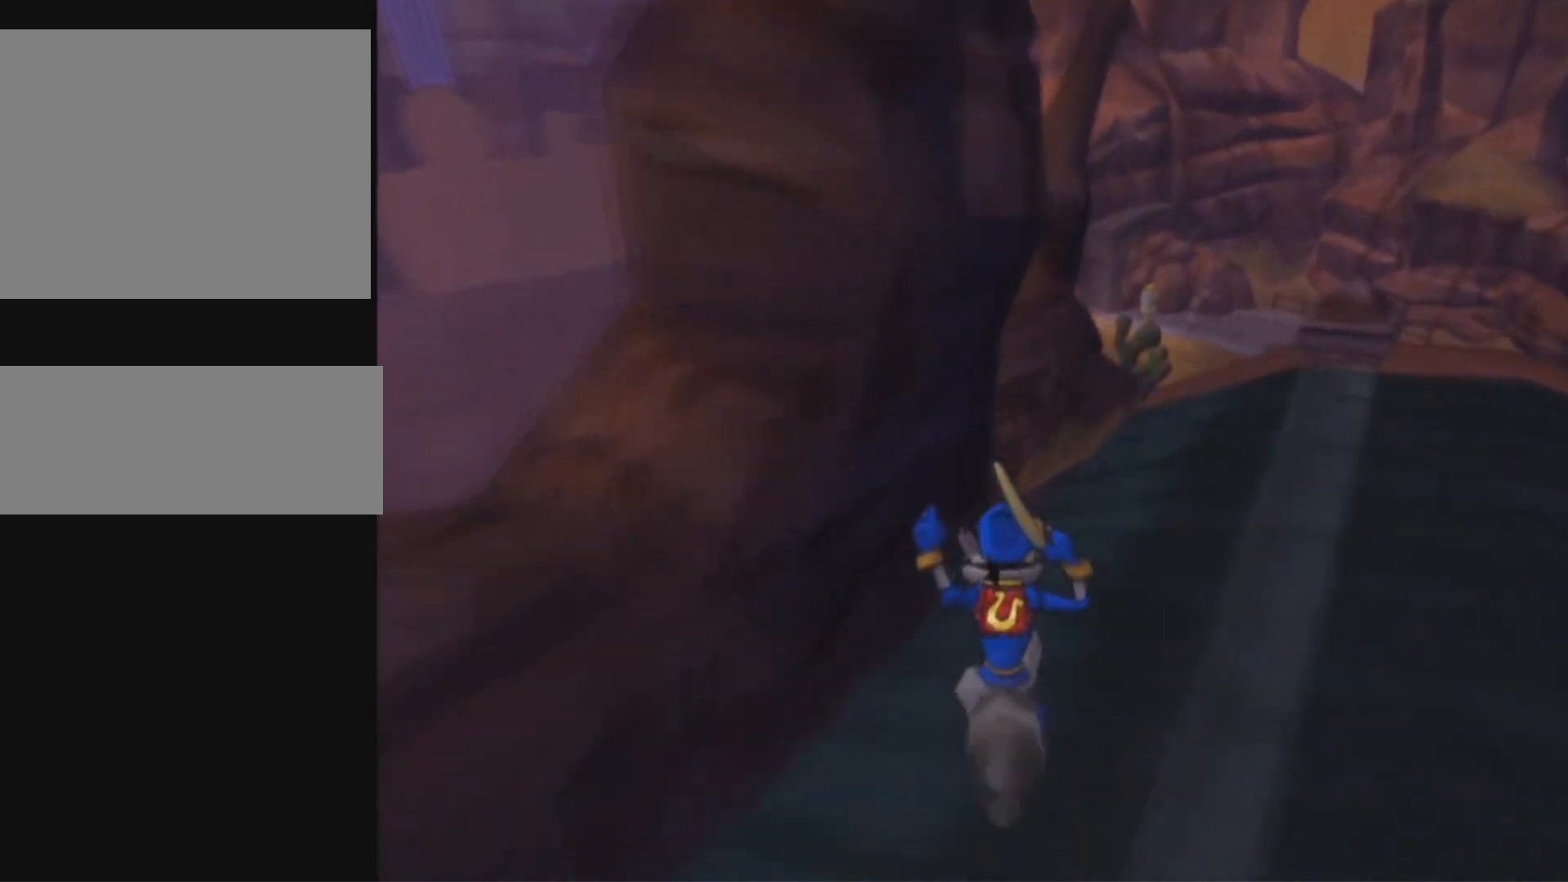
{"buttons": ["DPAD_RIGHT"], "left_stick": "center", "right_stick": "center", "events": []}
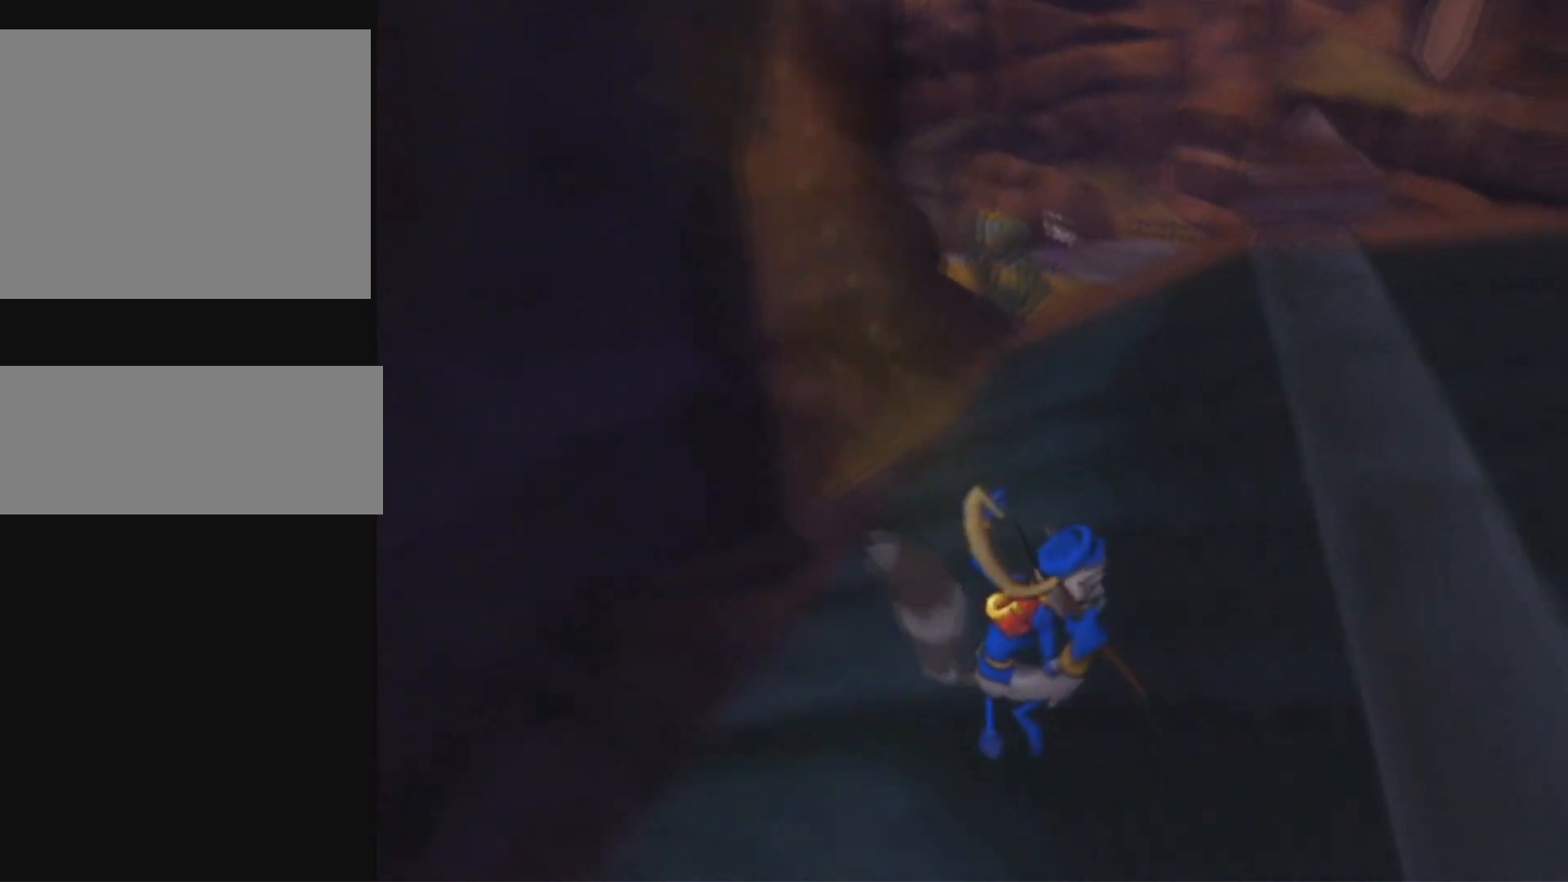
{"buttons": [], "left_stick": "center", "right_stick": "center", "events": [[117, "DPAD_RIGHT", "up"], [267, "left_stick", "up"], [417, "left_stick", "center"]]}